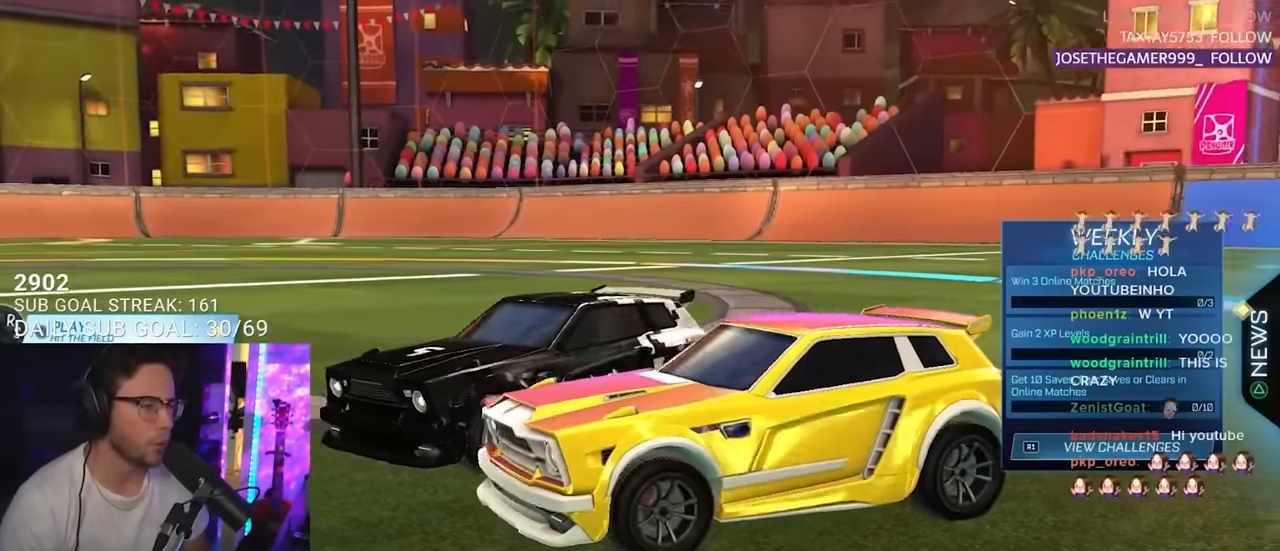
Gameplay with a controller (PlayStation layout); each line is a JSON object with the inputs held at the frame after it. "events" lists button and stick changes between this image and that frame as [ms after this image, input, new state], when the widget could be followed in between. Not read: L1 R1 SELECT START.
{"buttons": [], "left_stick": "center", "right_stick": "center", "events": [[434, "right_stick", "center"]]}
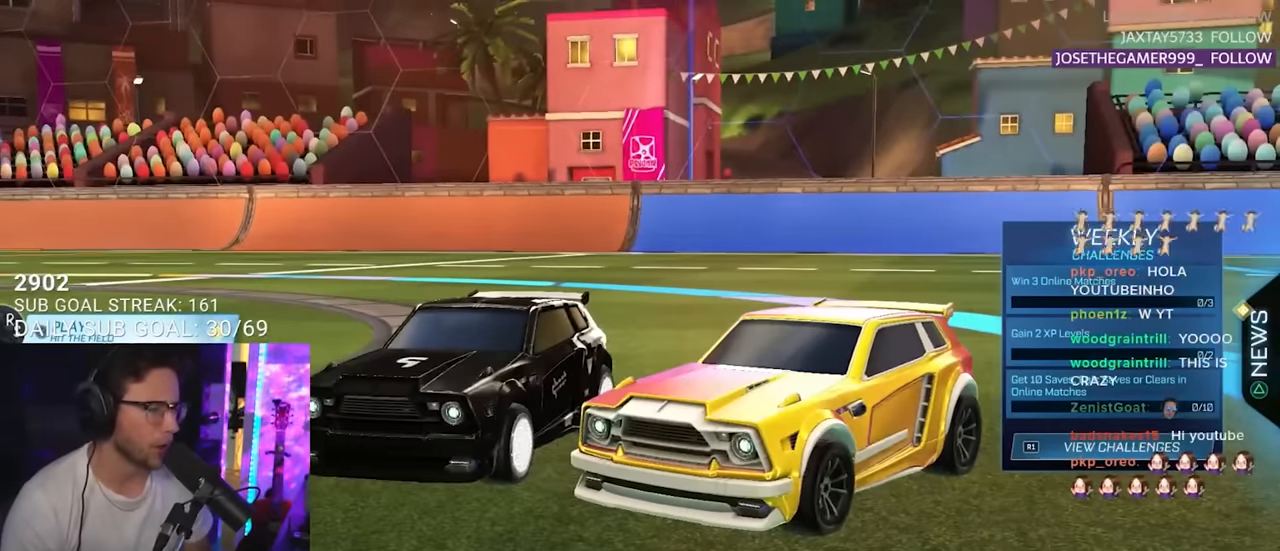
{"buttons": [], "left_stick": "center", "right_stick": "center", "events": [[100, "right_stick", "left"], [200, "right_stick", "up-left"], [350, "right_stick", "center"]]}
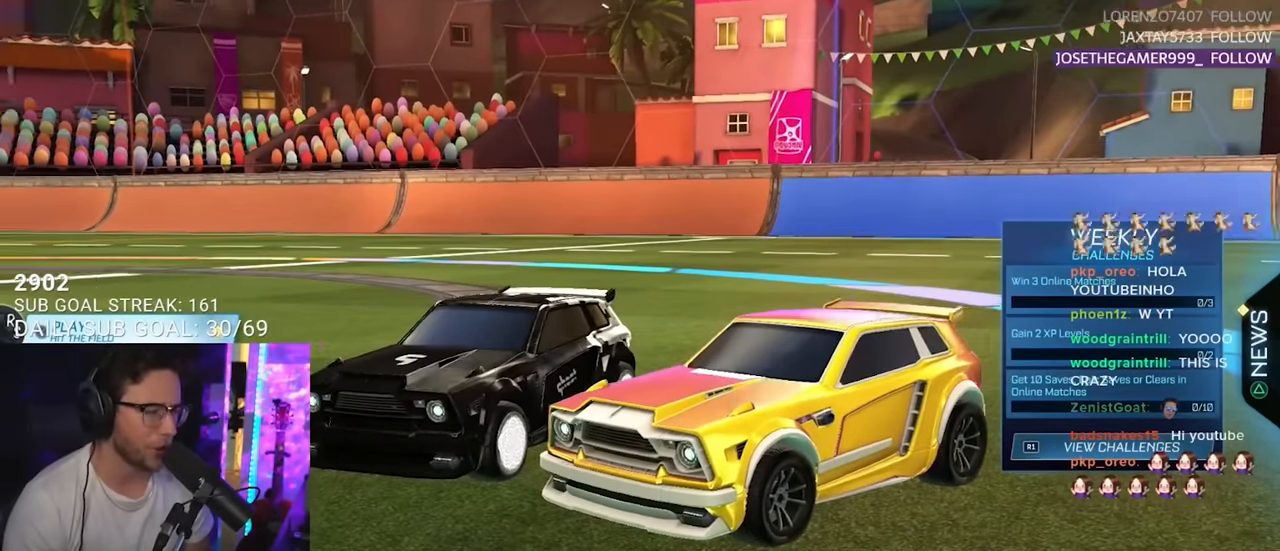
{"buttons": [], "left_stick": "center", "right_stick": "left", "events": [[17, "right_stick", "left"]]}
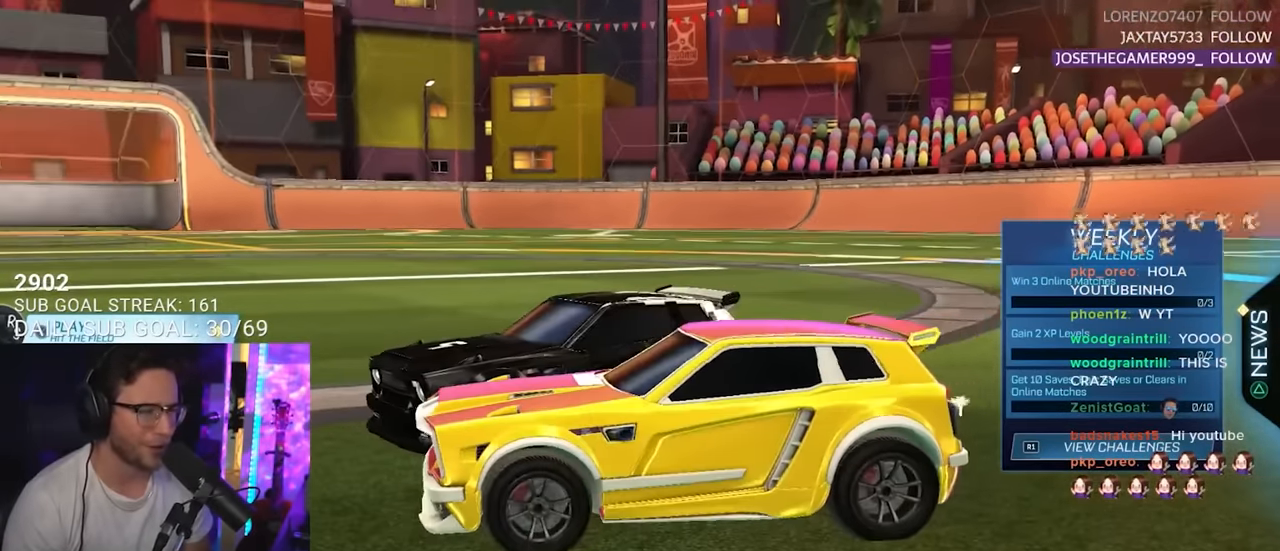
{"buttons": [], "left_stick": "center", "right_stick": "right", "events": [[50, "right_stick", "center"], [367, "right_stick", "right"]]}
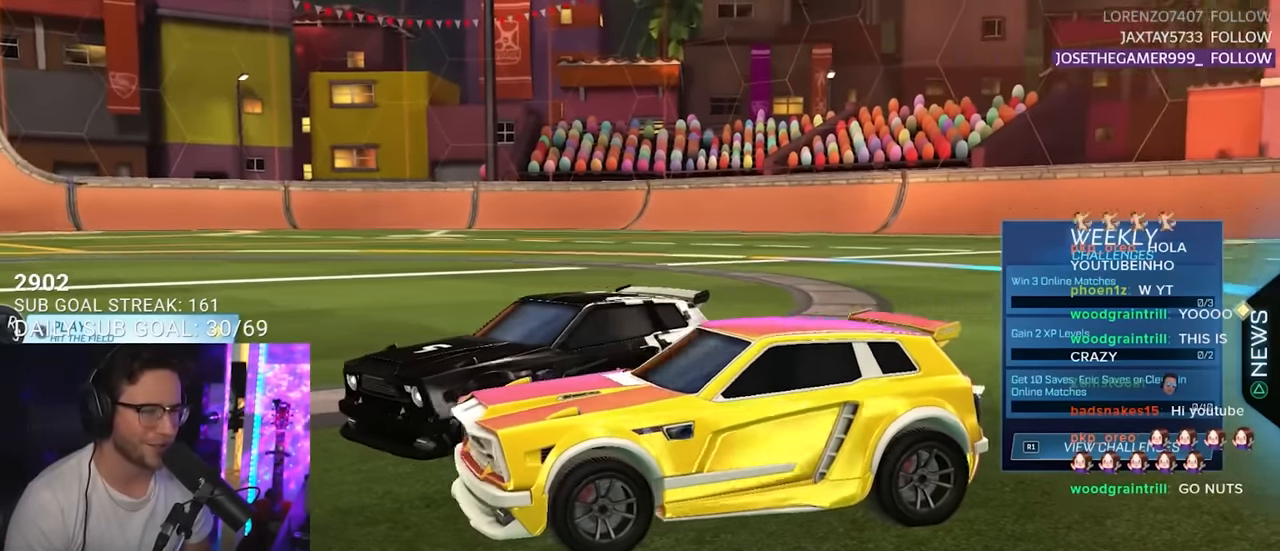
{"buttons": [], "left_stick": "center", "right_stick": "center", "events": [[317, "right_stick", "center"]]}
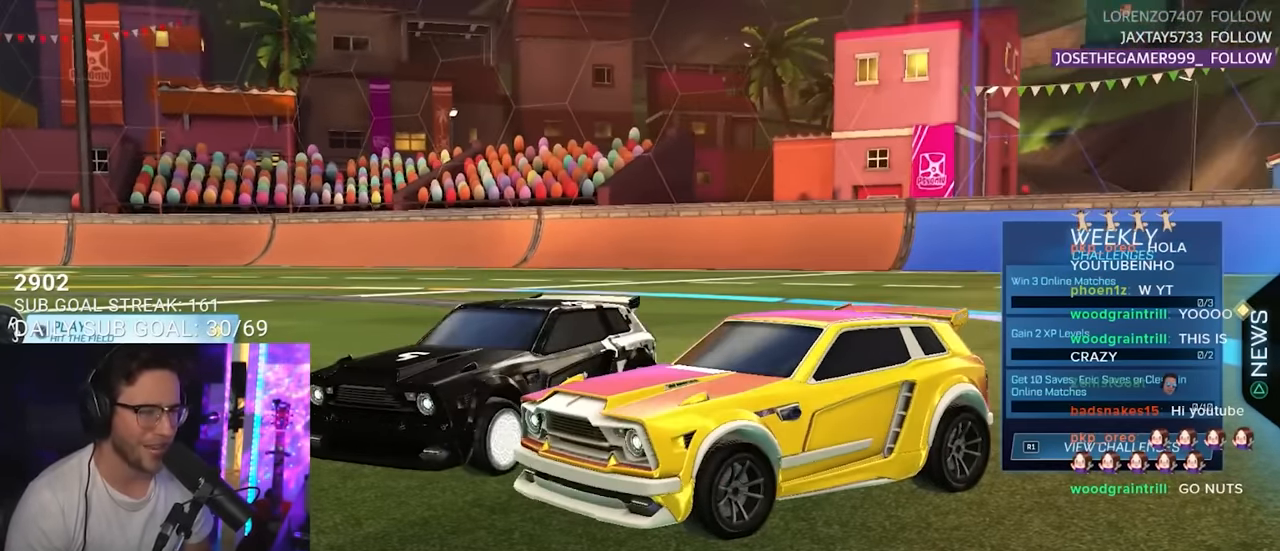
{"buttons": [], "left_stick": "center", "right_stick": "left", "events": [[434, "right_stick", "left"]]}
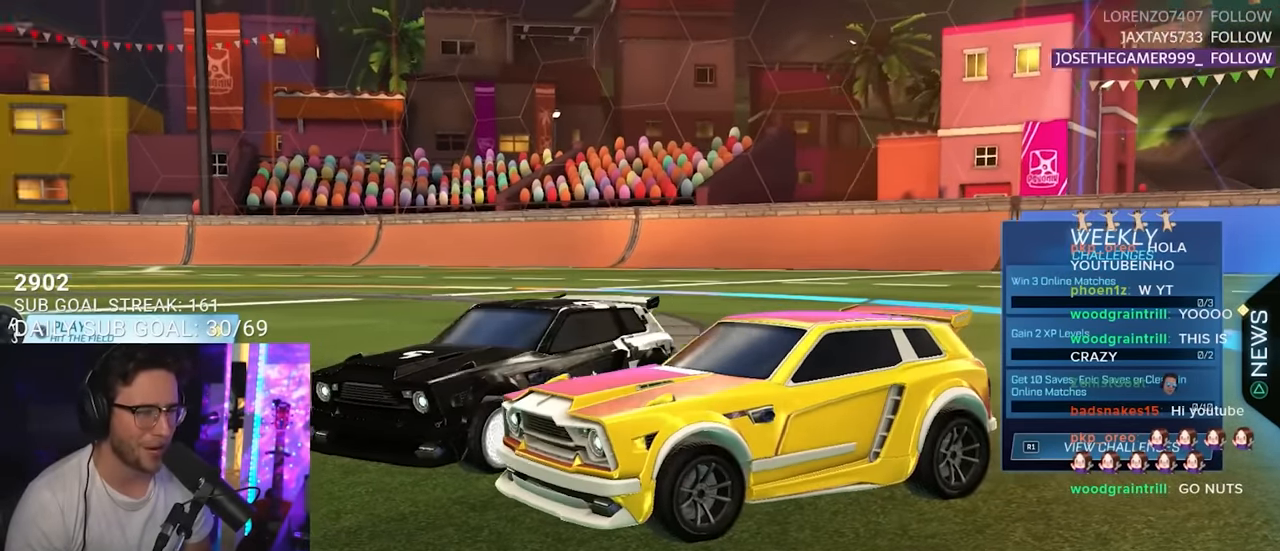
{"buttons": [], "left_stick": "center", "right_stick": "left", "events": []}
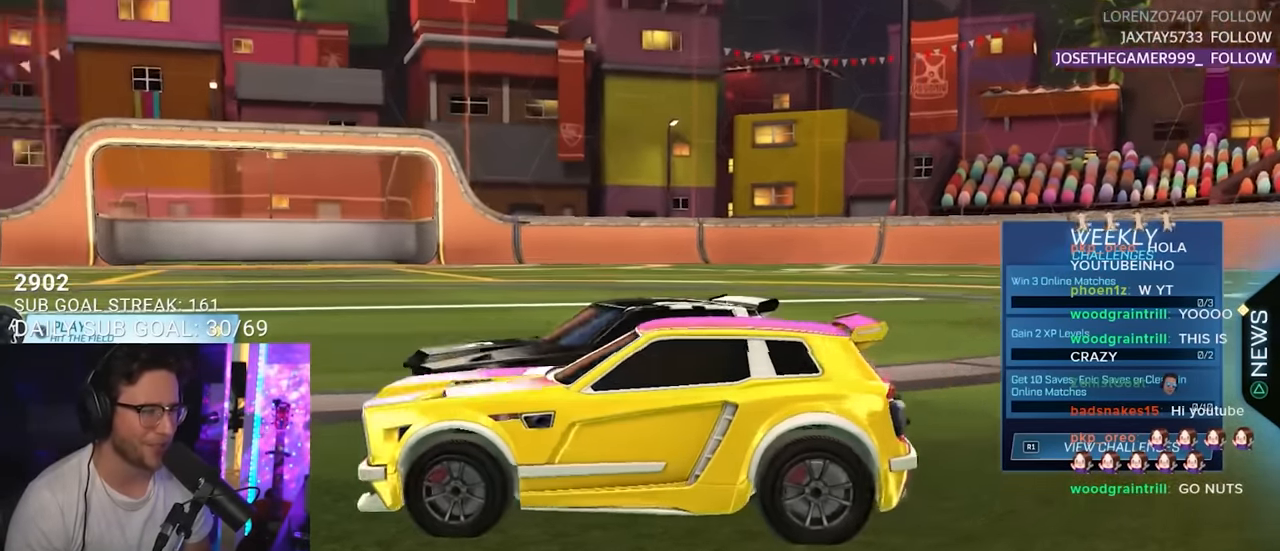
{"buttons": [], "left_stick": "center", "right_stick": "up-left", "events": [[184, "right_stick", "up-left"]]}
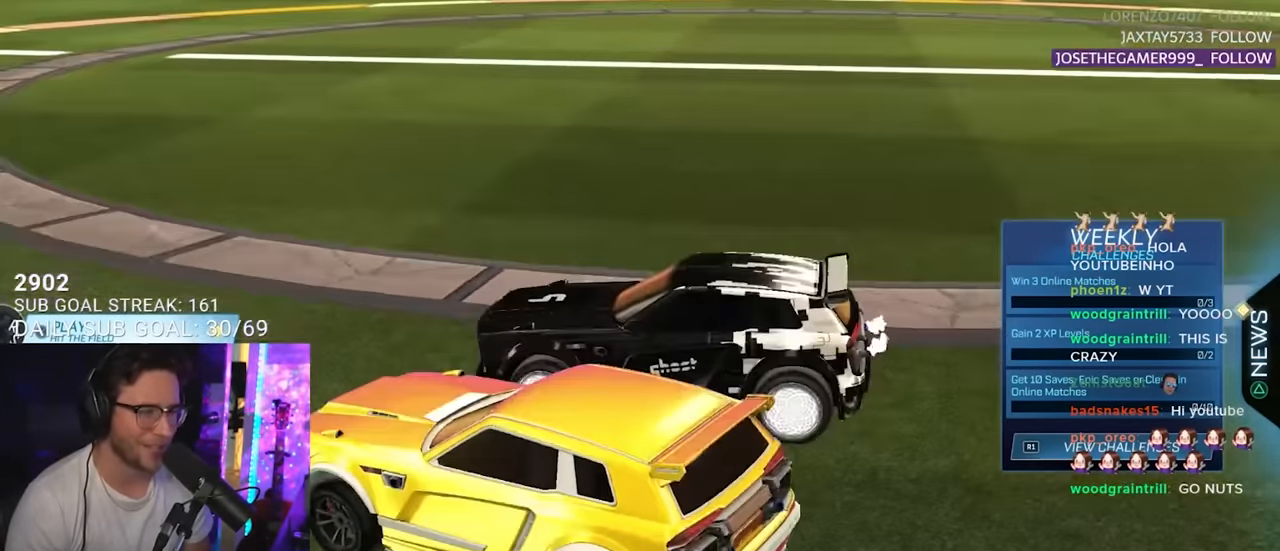
{"buttons": [], "left_stick": "center", "right_stick": "down-right", "events": [[50, "right_stick", "center"], [234, "right_stick", "down-right"]]}
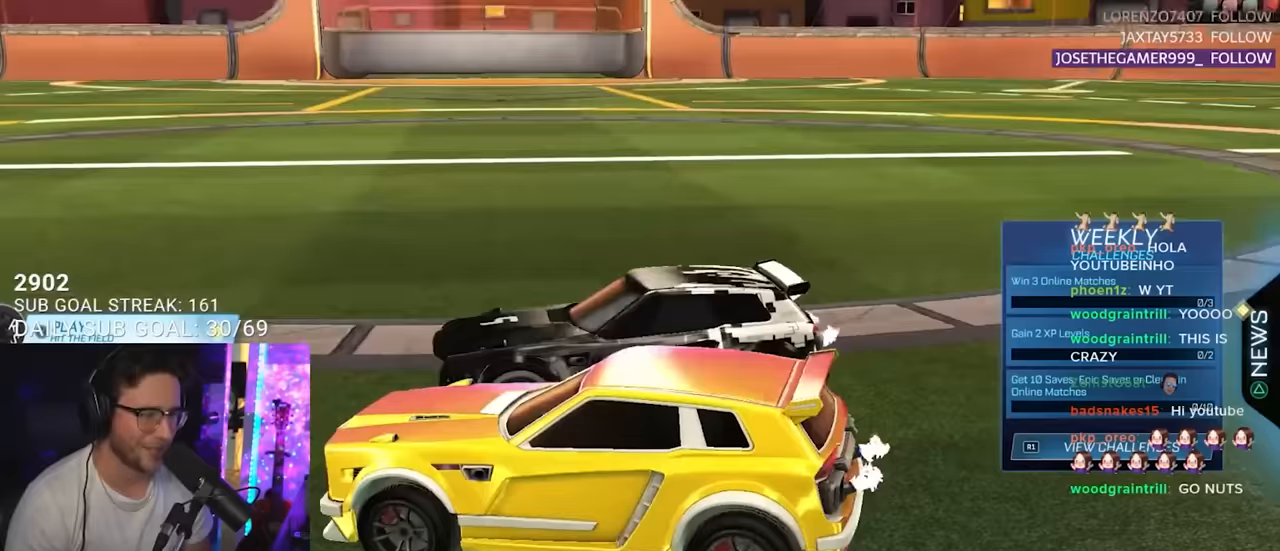
{"buttons": [], "left_stick": "center", "right_stick": "right", "events": [[267, "right_stick", "right"]]}
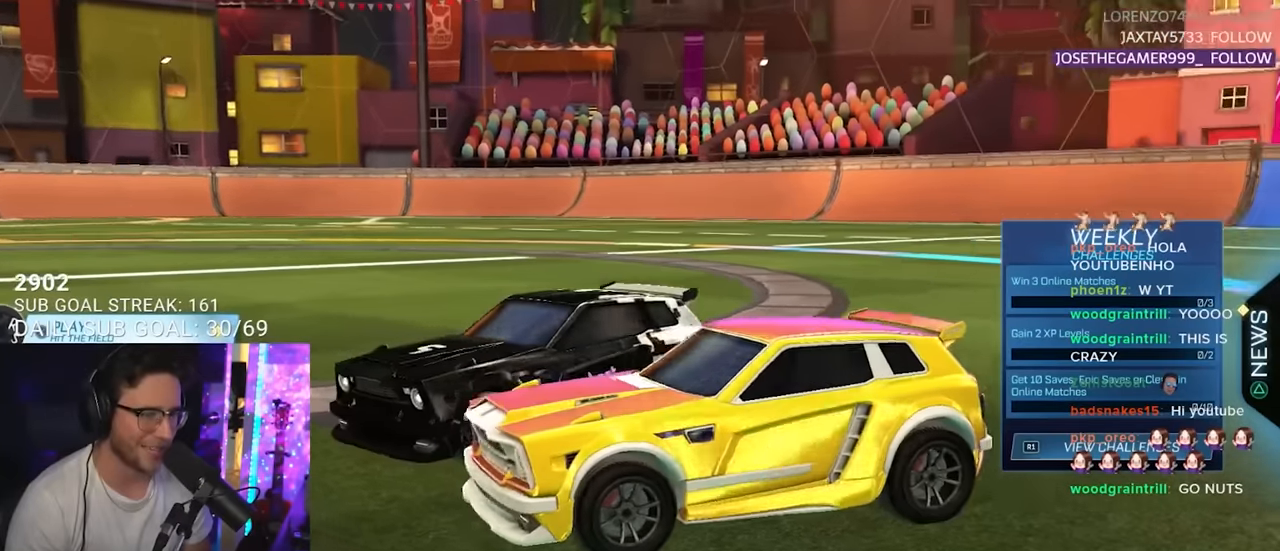
{"buttons": [], "left_stick": "center", "right_stick": "center", "events": [[417, "right_stick", "center"]]}
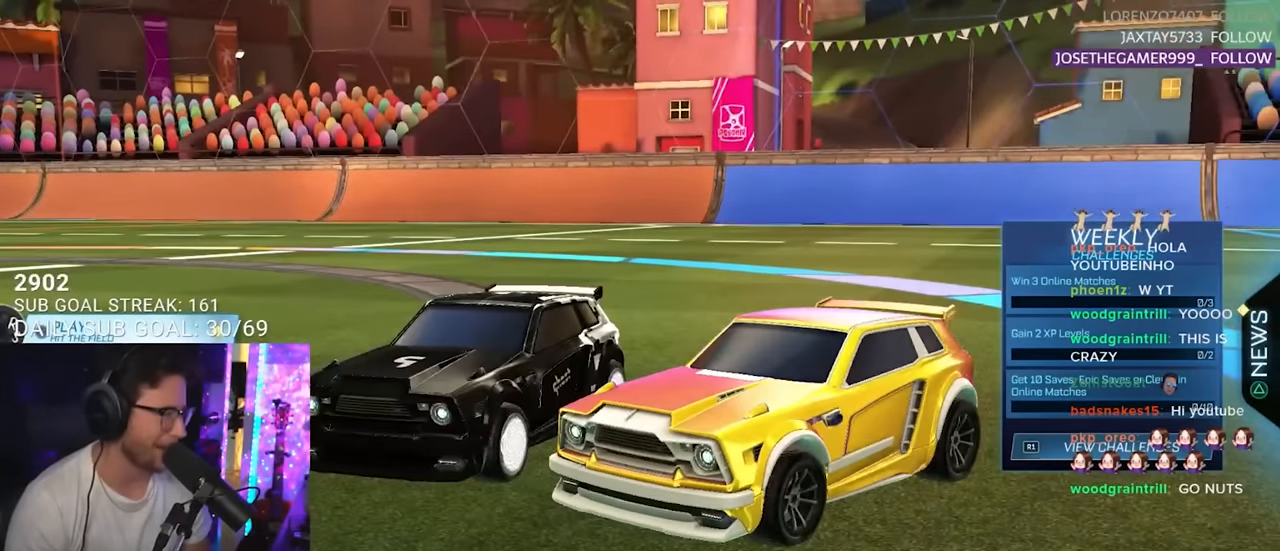
{"buttons": [], "left_stick": "center", "right_stick": "center", "events": []}
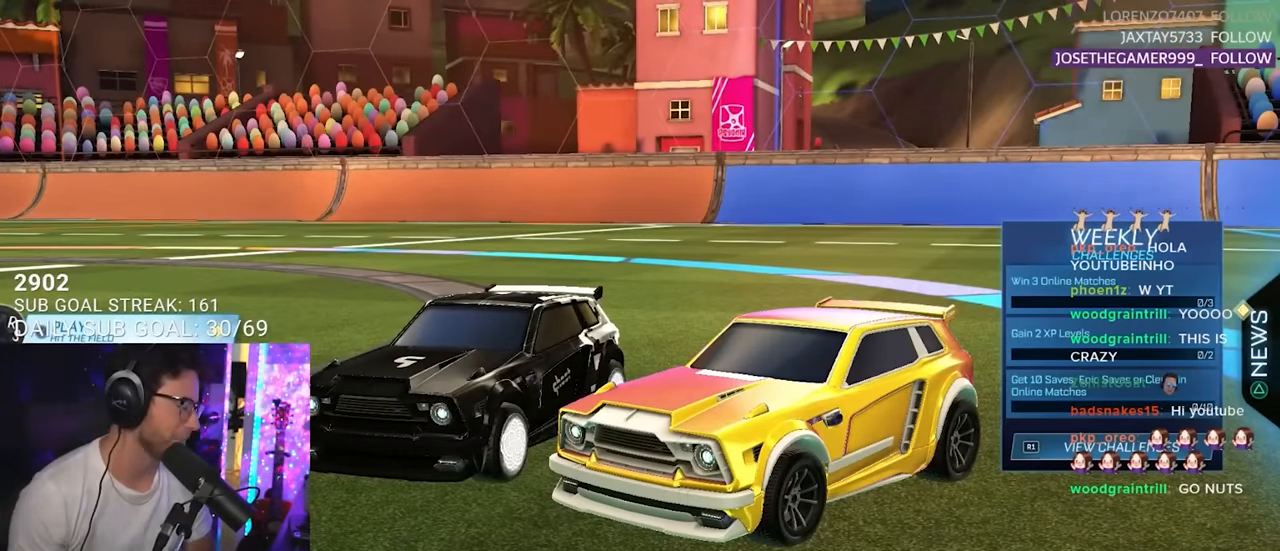
{"buttons": [], "left_stick": "center", "right_stick": "center", "events": []}
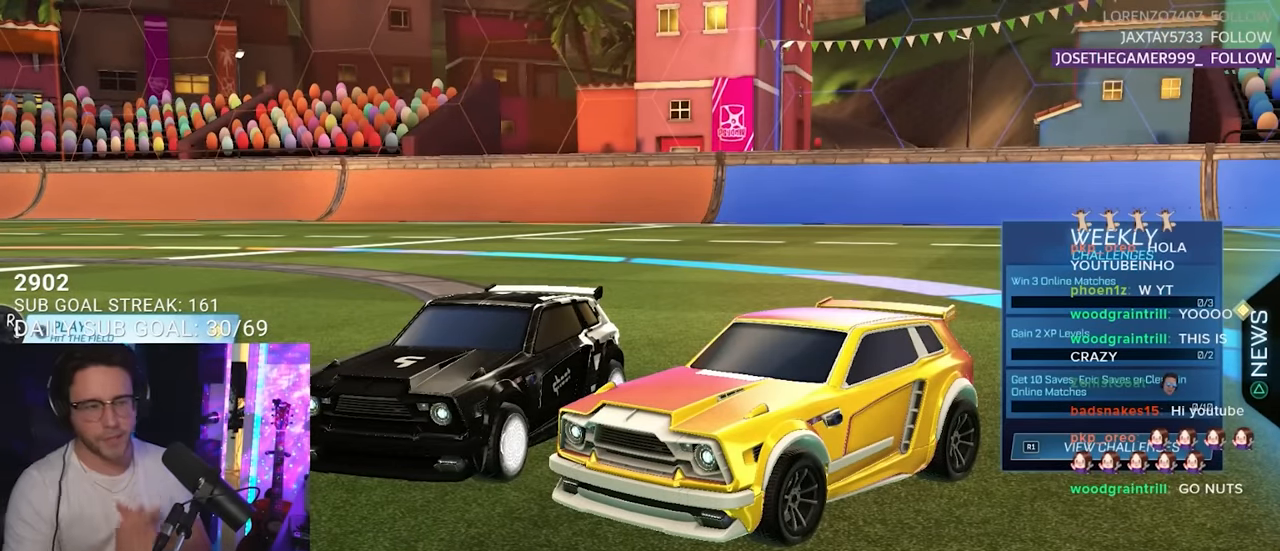
{"buttons": [], "left_stick": "center", "right_stick": "center", "events": []}
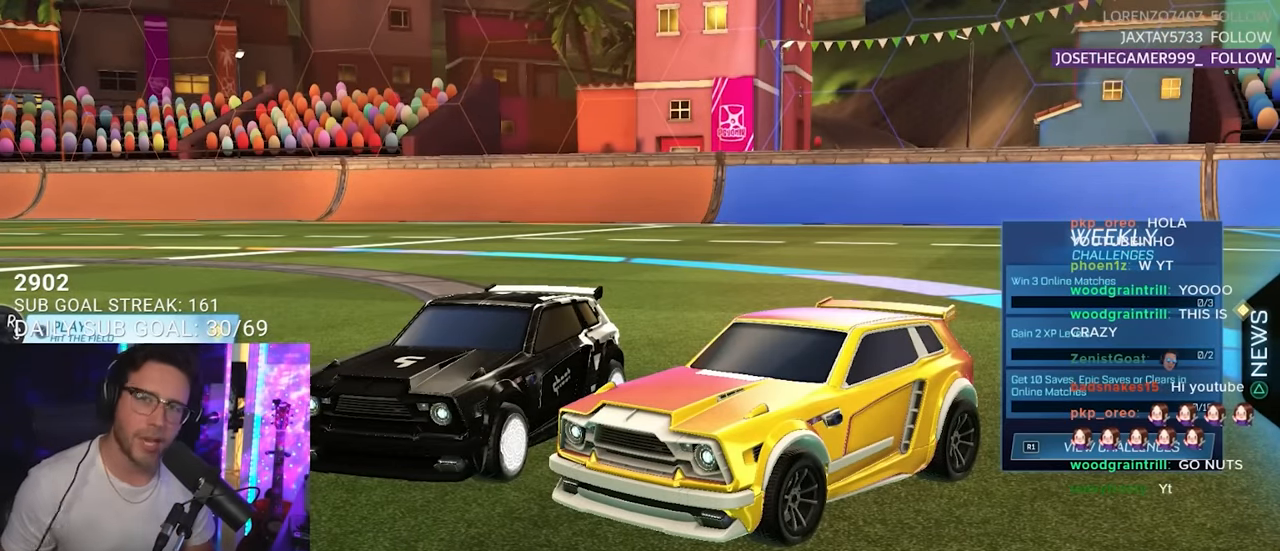
{"buttons": [], "left_stick": "center", "right_stick": "center", "events": []}
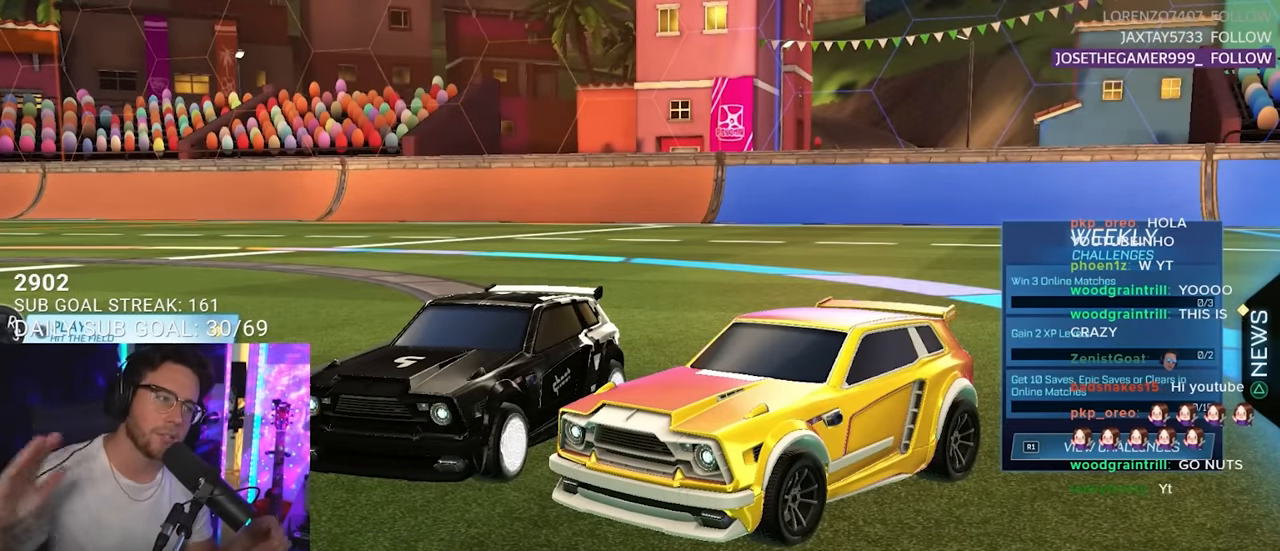
{"buttons": [], "left_stick": "center", "right_stick": "center", "events": []}
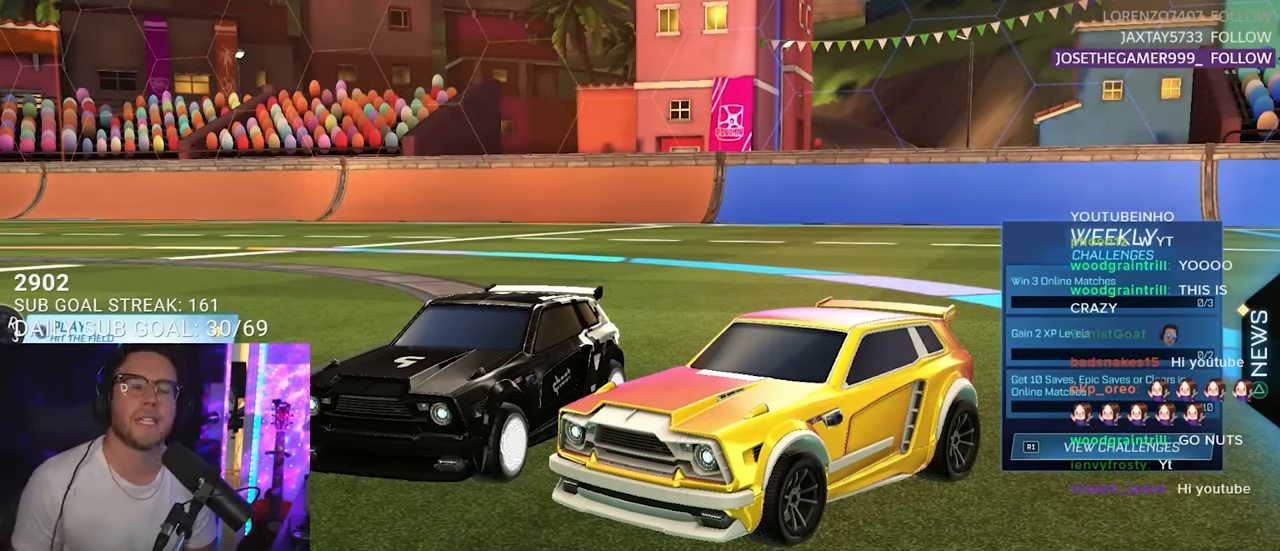
{"buttons": [], "left_stick": "center", "right_stick": "center", "events": []}
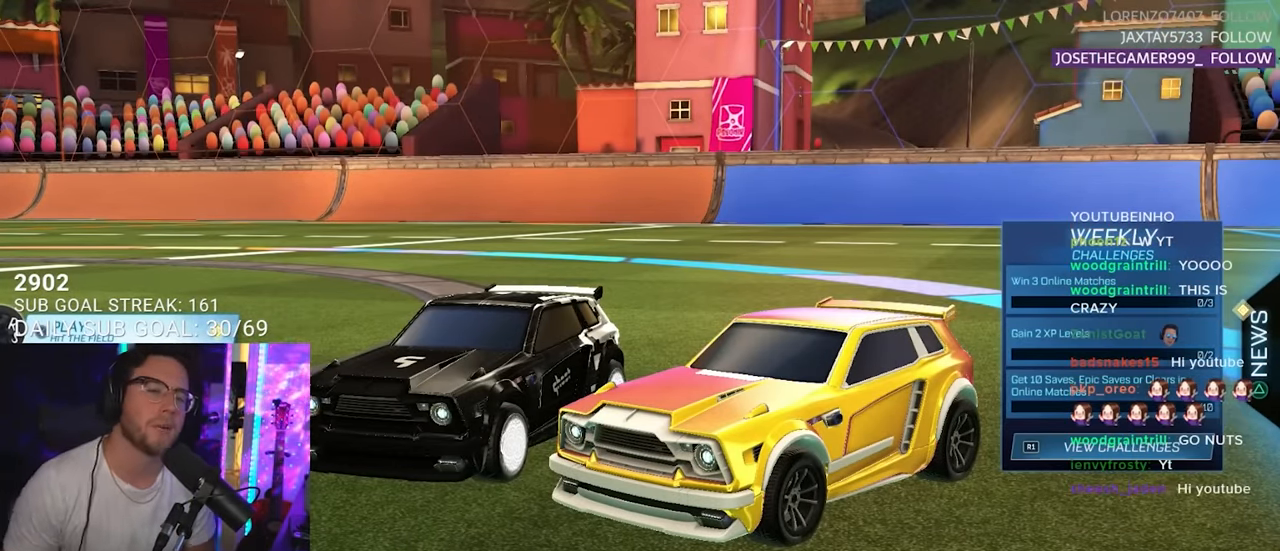
{"buttons": ["CROSS"], "left_stick": "center", "right_stick": "center", "events": [[383, "CROSS", "down"]]}
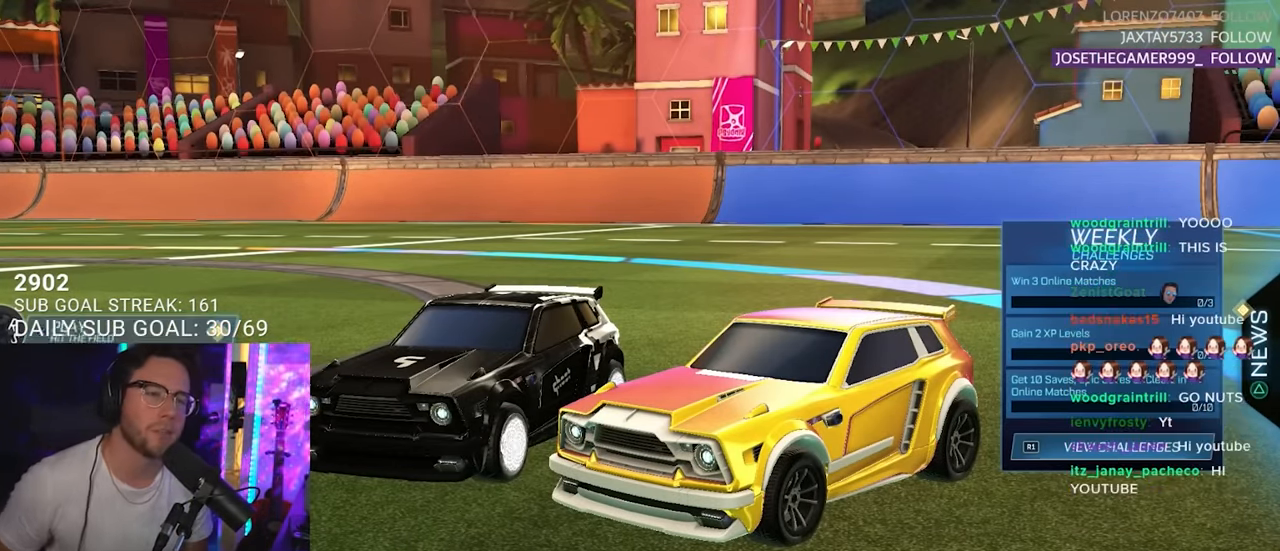
{"buttons": ["DPAD_UP"], "left_stick": "center", "right_stick": "center", "events": [[17, "CROSS", "up"], [484, "DPAD_UP", "down"]]}
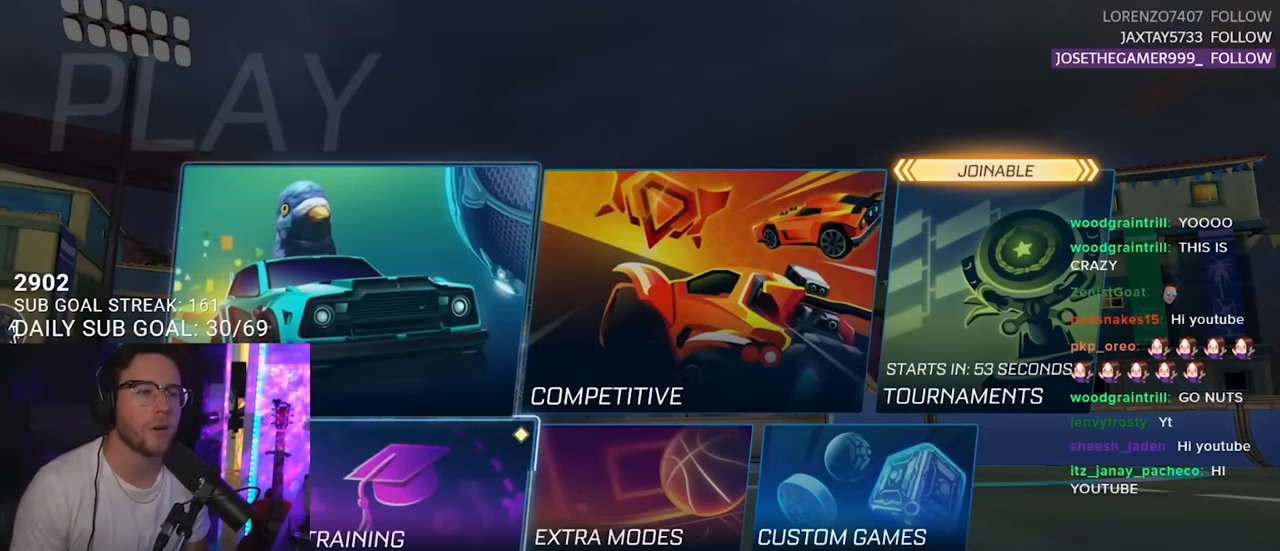
{"buttons": ["DPAD_RIGHT"], "left_stick": "center", "right_stick": "center", "events": [[50, "DPAD_UP", "up"], [84, "CROSS", "down"], [167, "CROSS", "up"], [467, "DPAD_RIGHT", "down"]]}
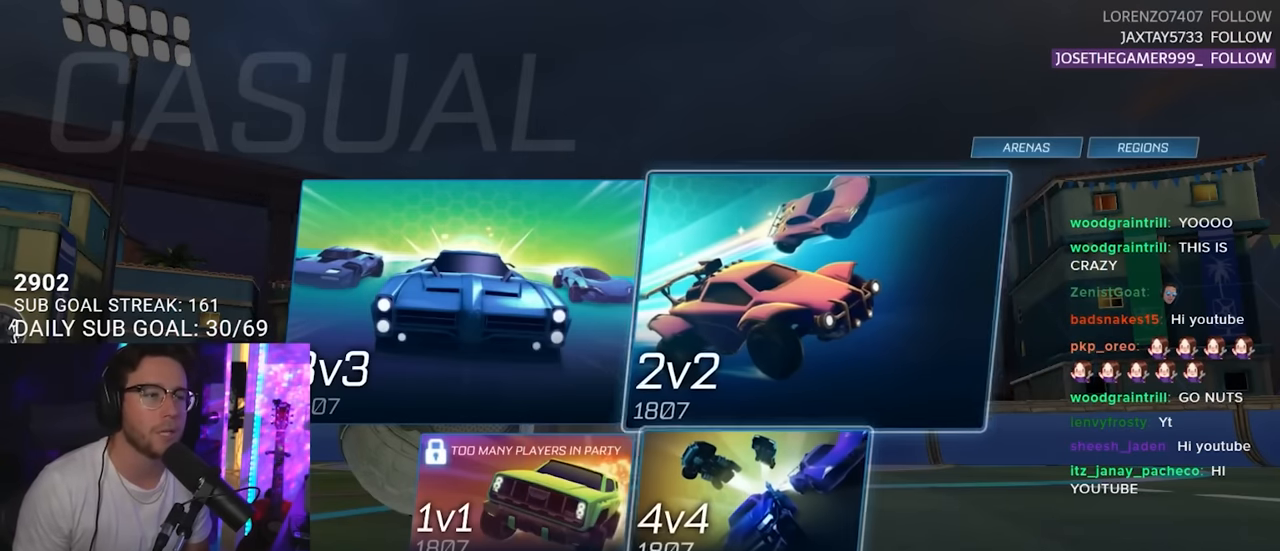
{"buttons": [], "left_stick": "center", "right_stick": "center", "events": [[34, "DPAD_RIGHT", "up"], [234, "DPAD_LEFT", "down"], [300, "DPAD_LEFT", "up"]]}
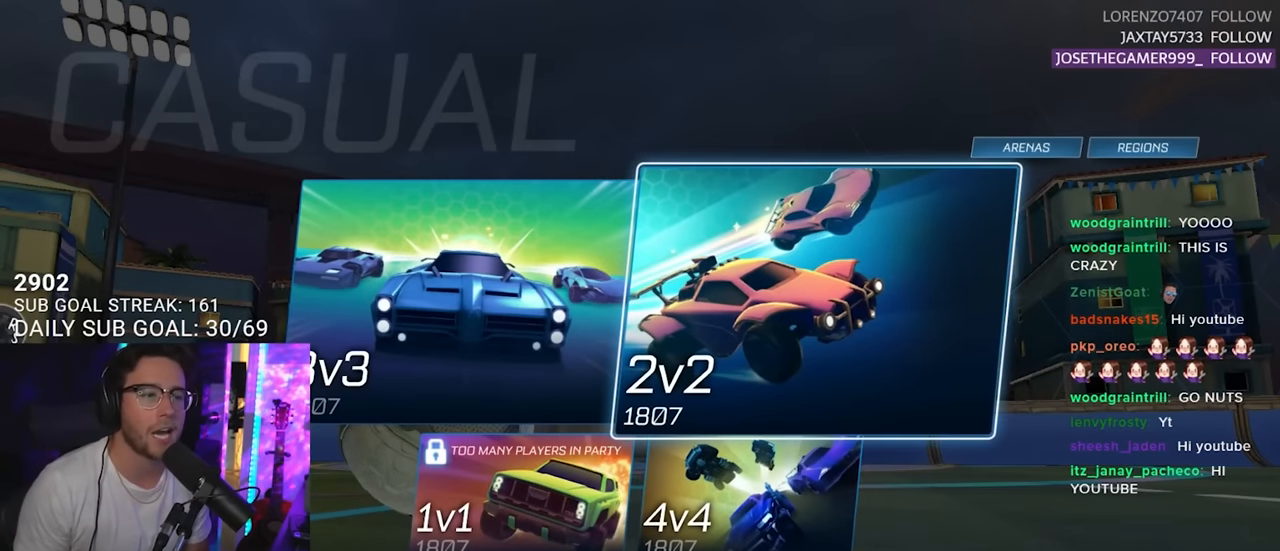
{"buttons": [], "left_stick": "center", "right_stick": "center", "events": [[100, "CROSS", "down"], [217, "CROSS", "up"]]}